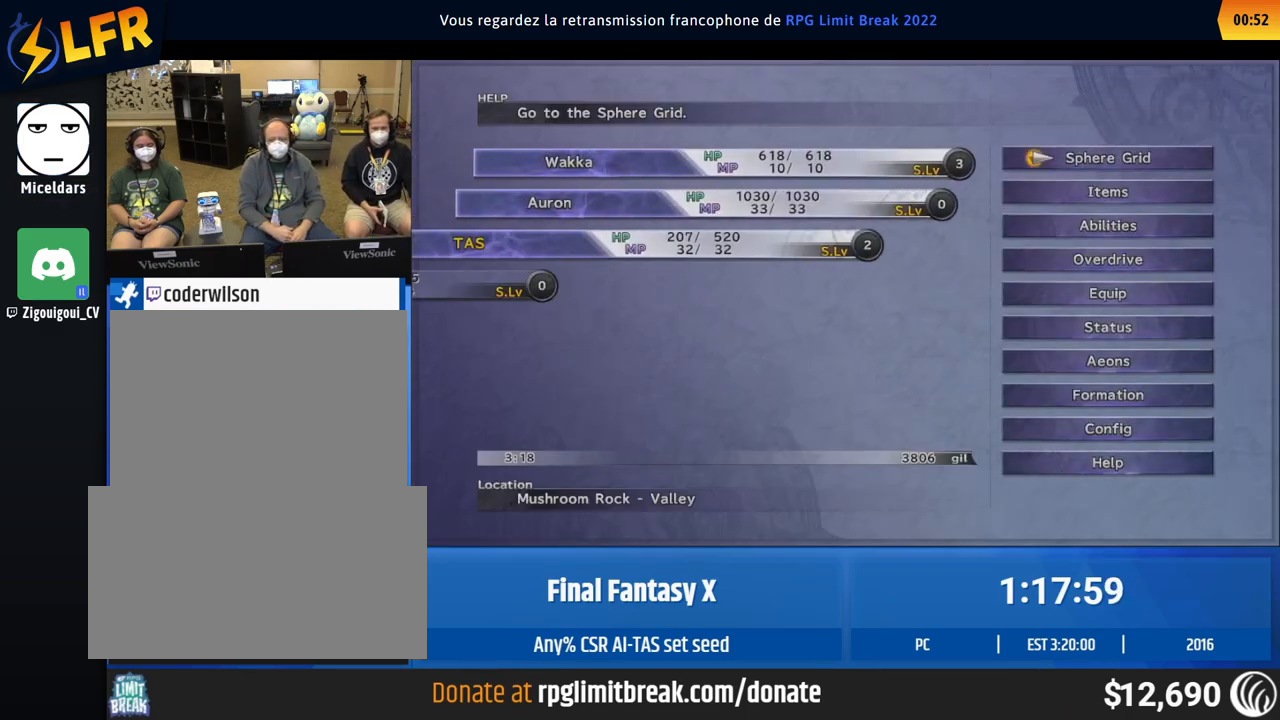
Gameplay with a controller (Xbox layout); each line is a JSON object with the inputs held at the frame after it. "events" lists button and stick changes between this image and that frame as [ms after this image, input, new state], when the widget could be followed in between. Not read: L1 L3 R1 R3 right_stick.
{"buttons": ["DPAD_DOWN"], "left_stick": "center", "events": [[233, "DPAD_DOWN", "down"], [250, "DPAD_DOWN", "up"], [267, "DPAD_DOWN", "down"], [283, "DPAD_DOWN", "up"], [333, "DPAD_UP", "down"], [350, "DPAD_UP", "up"], [367, "DPAD_UP", "down"], [383, "DPAD_UP", "up"], [400, "DPAD_UP", "down"], [417, "DPAD_UP", "up"], [500, "DPAD_DOWN", "down"]]}
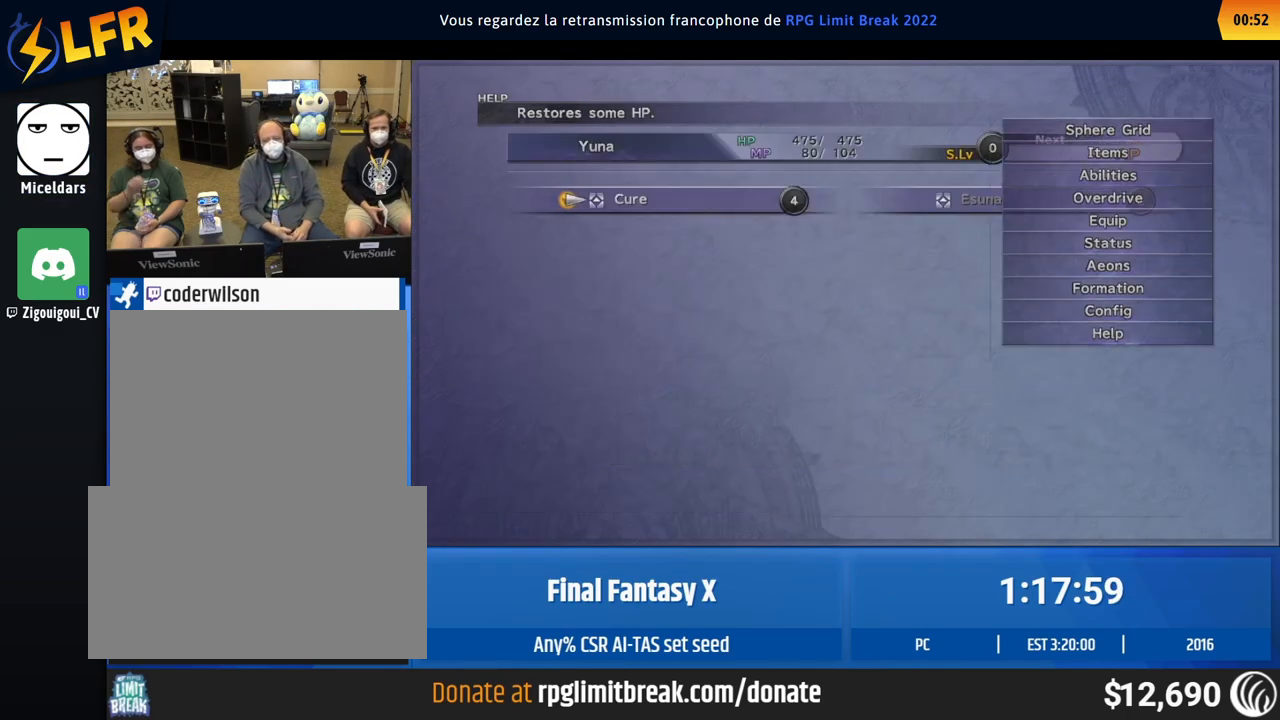
{"buttons": [], "left_stick": "center", "events": [[17, "DPAD_DOWN", "up"], [33, "DPAD_DOWN", "down"], [50, "DPAD_DOWN", "up"], [67, "DPAD_DOWN", "down"], [83, "DPAD_DOWN", "up"], [100, "DPAD_DOWN", "down"], [117, "DPAD_DOWN", "up"], [133, "DPAD_DOWN", "down"], [150, "DPAD_DOWN", "up"], [167, "DPAD_DOWN", "down"], [183, "DPAD_DOWN", "up"], [200, "DPAD_DOWN", "down"], [217, "DPAD_DOWN", "up"], [233, "DPAD_DOWN", "down"], [250, "DPAD_DOWN", "up"], [267, "DPAD_DOWN", "down"], [283, "DPAD_DOWN", "up"]]}
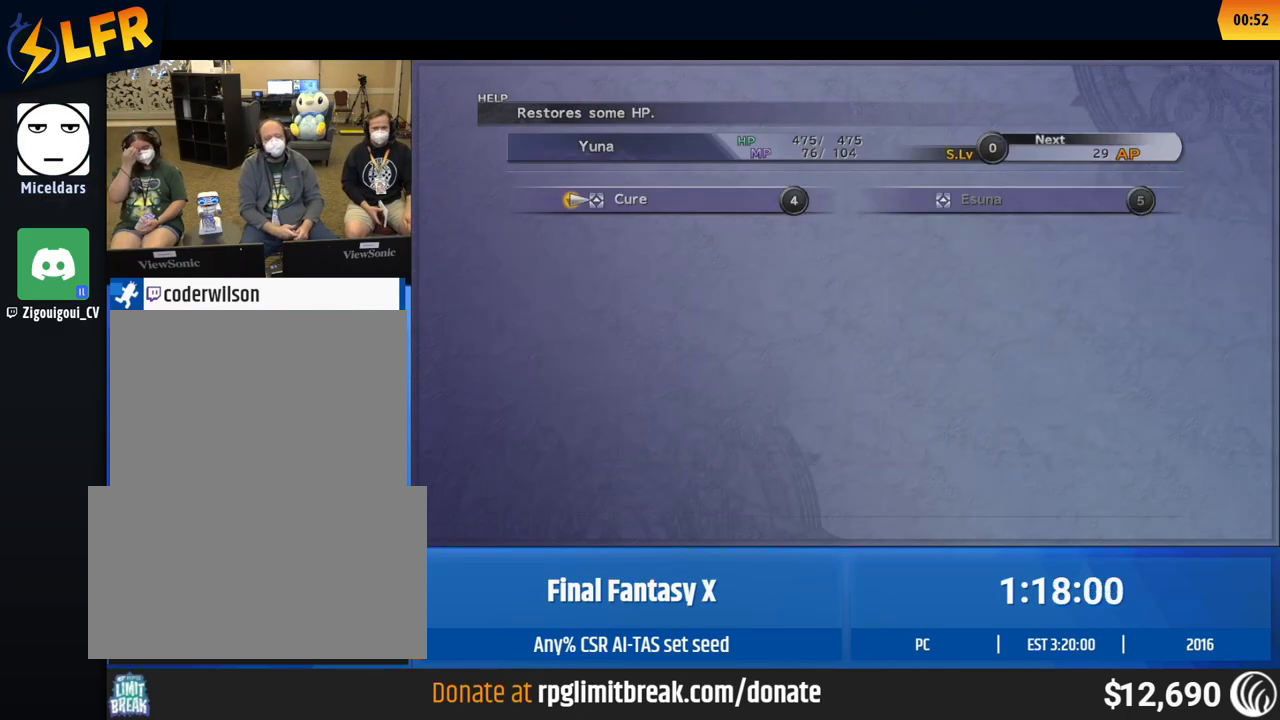
{"buttons": [], "left_stick": "up", "events": [[317, "left_stick", "up"]]}
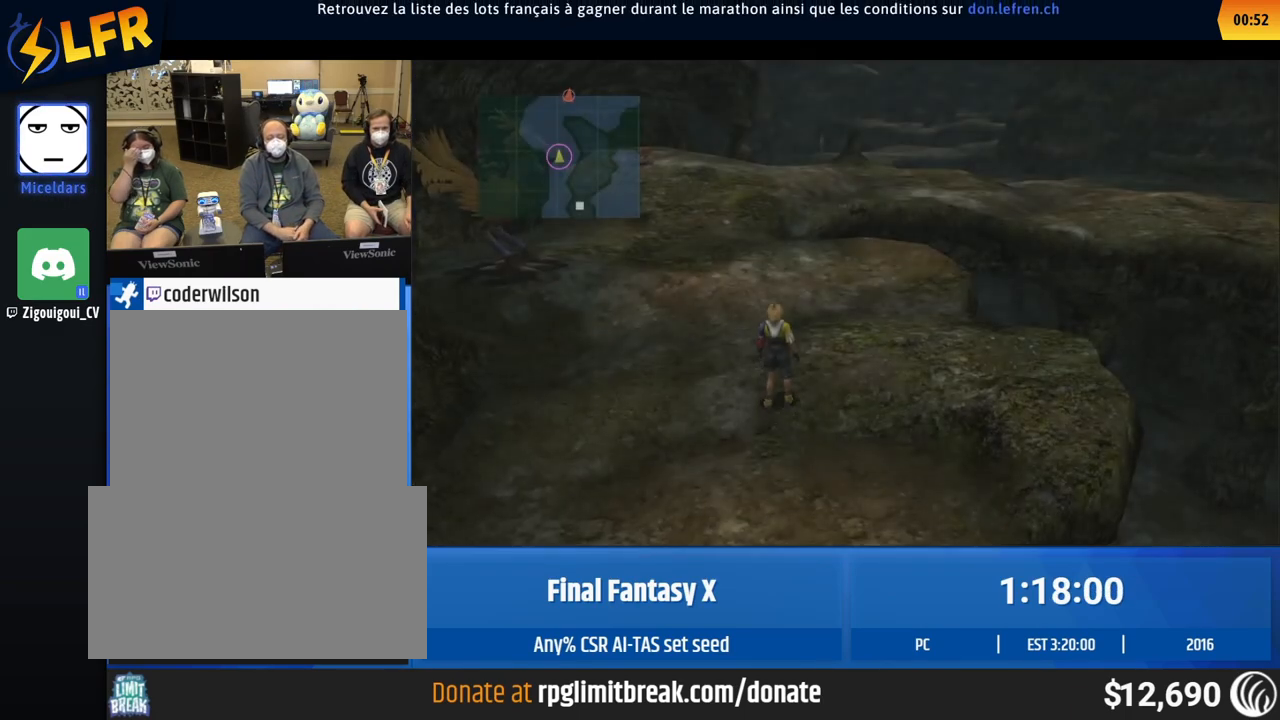
{"buttons": [], "left_stick": "up", "events": []}
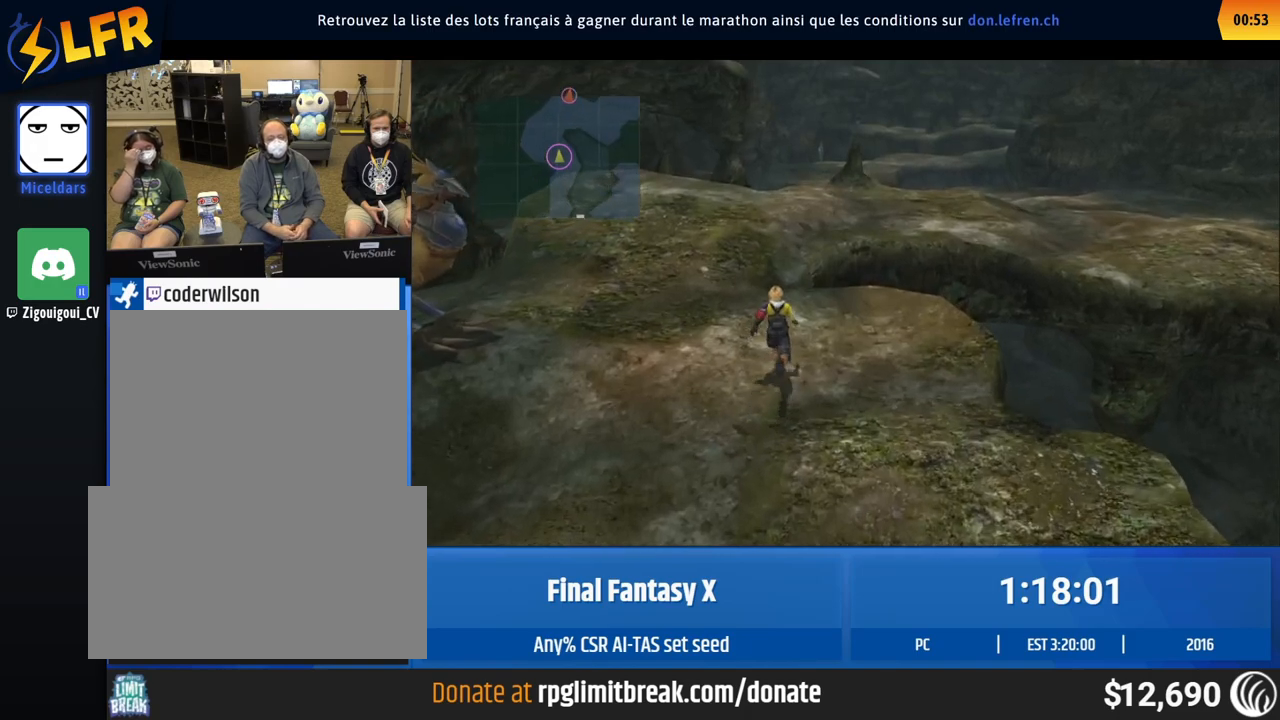
{"buttons": [], "left_stick": "up", "events": []}
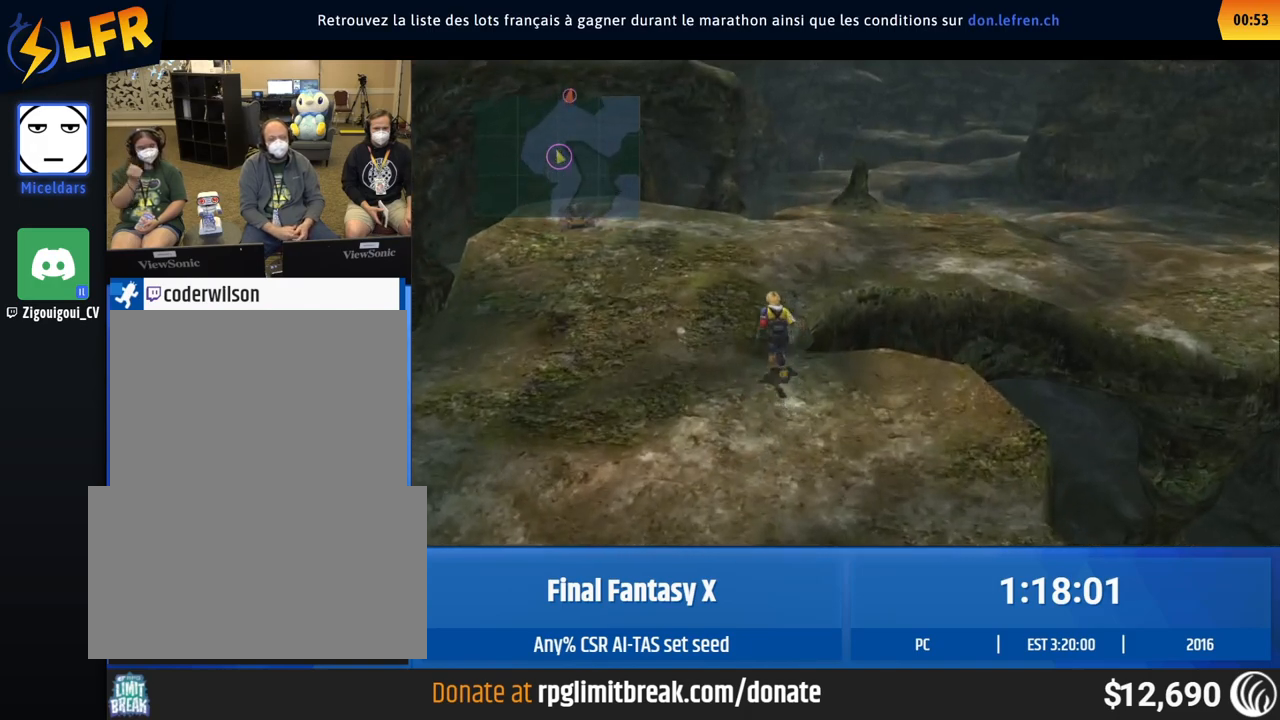
{"buttons": [], "left_stick": "up-right", "events": [[383, "left_stick", "up-right"]]}
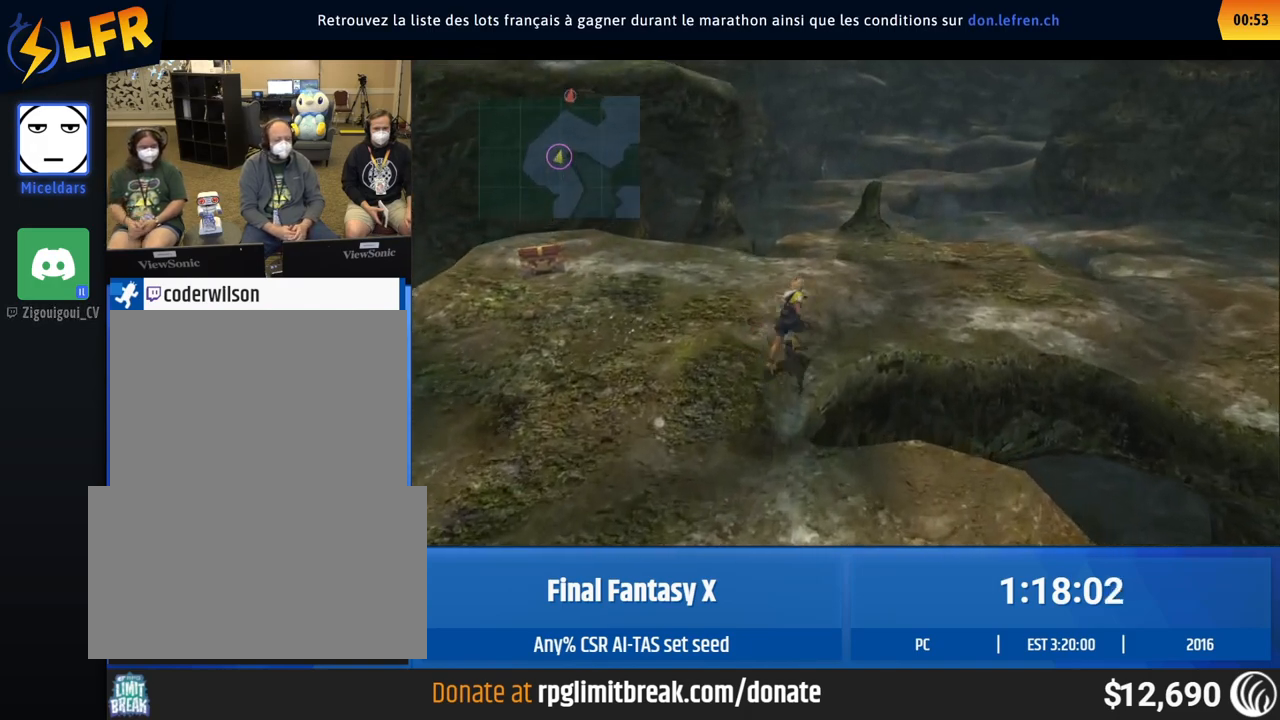
{"buttons": [], "left_stick": "up-right", "events": []}
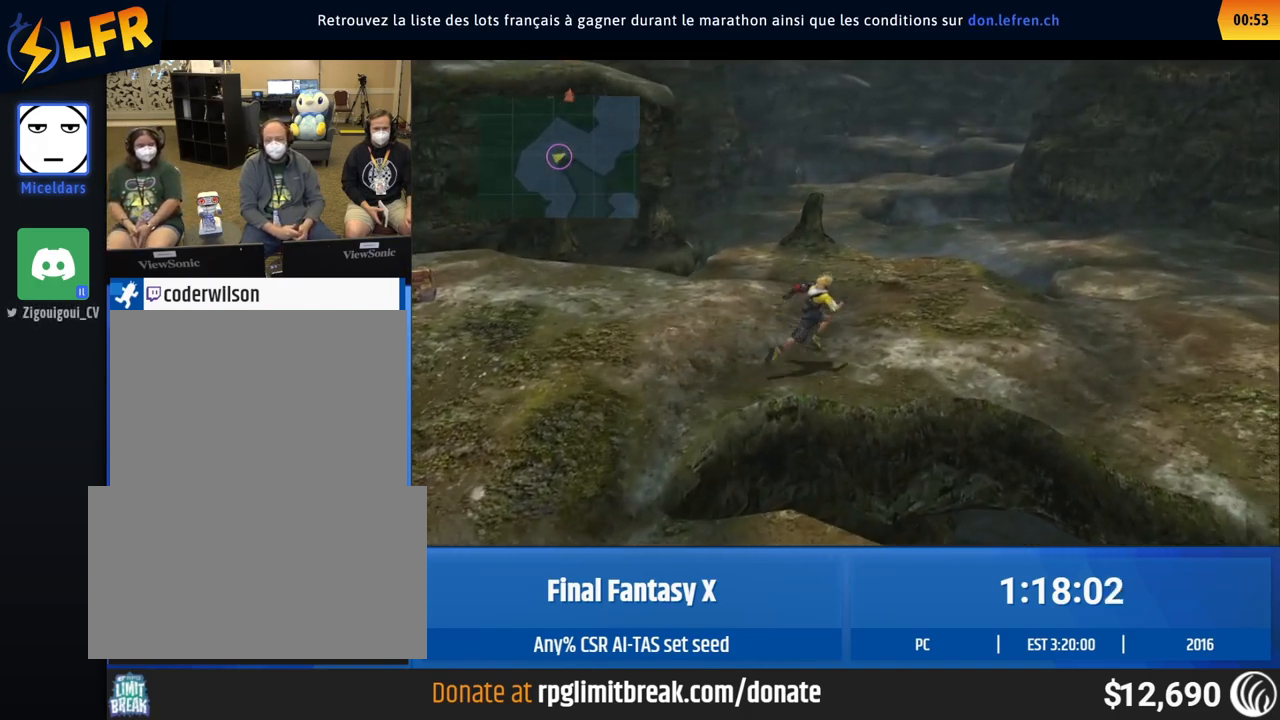
{"buttons": [], "left_stick": "up-right", "events": []}
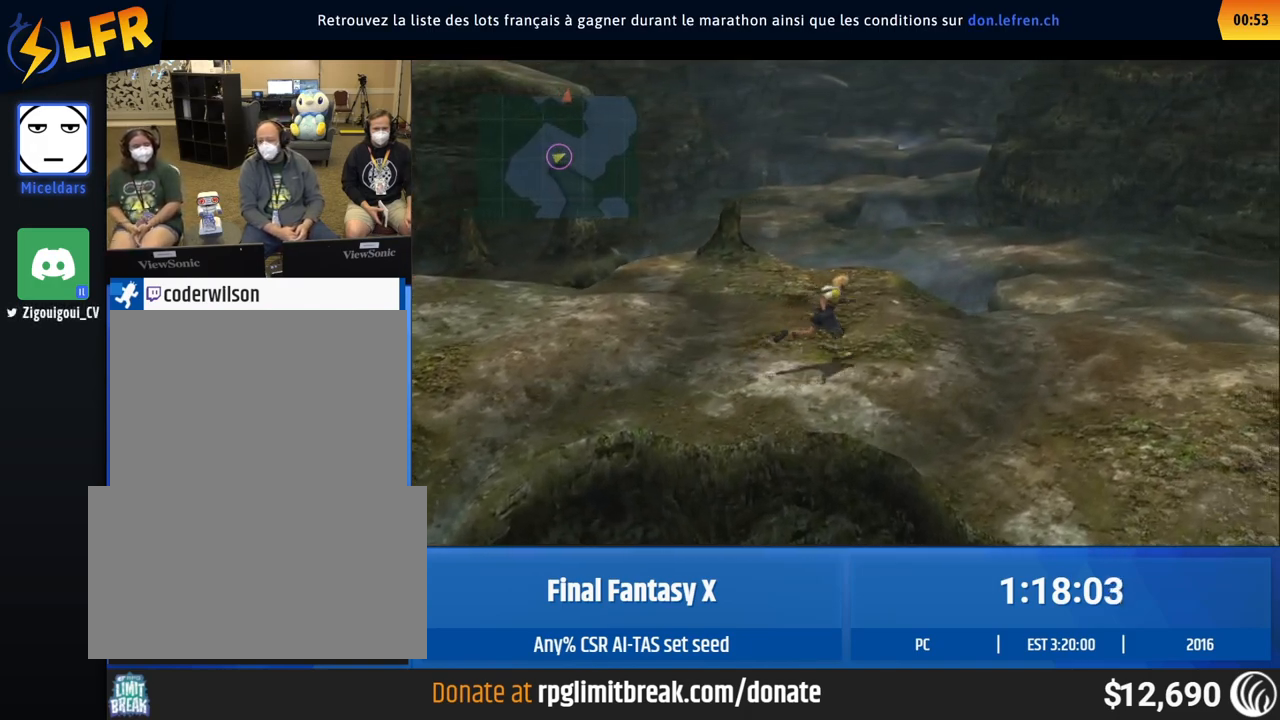
{"buttons": [], "left_stick": "up-right", "events": []}
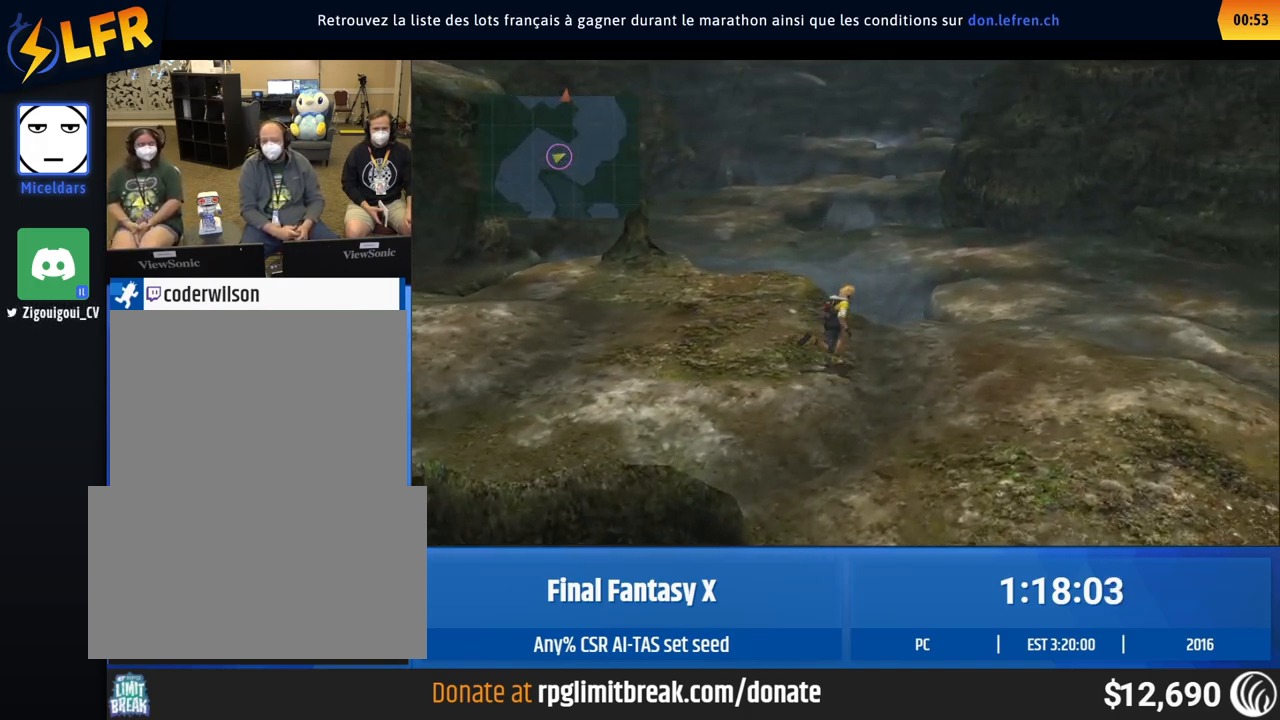
{"buttons": [], "left_stick": "up-right", "events": []}
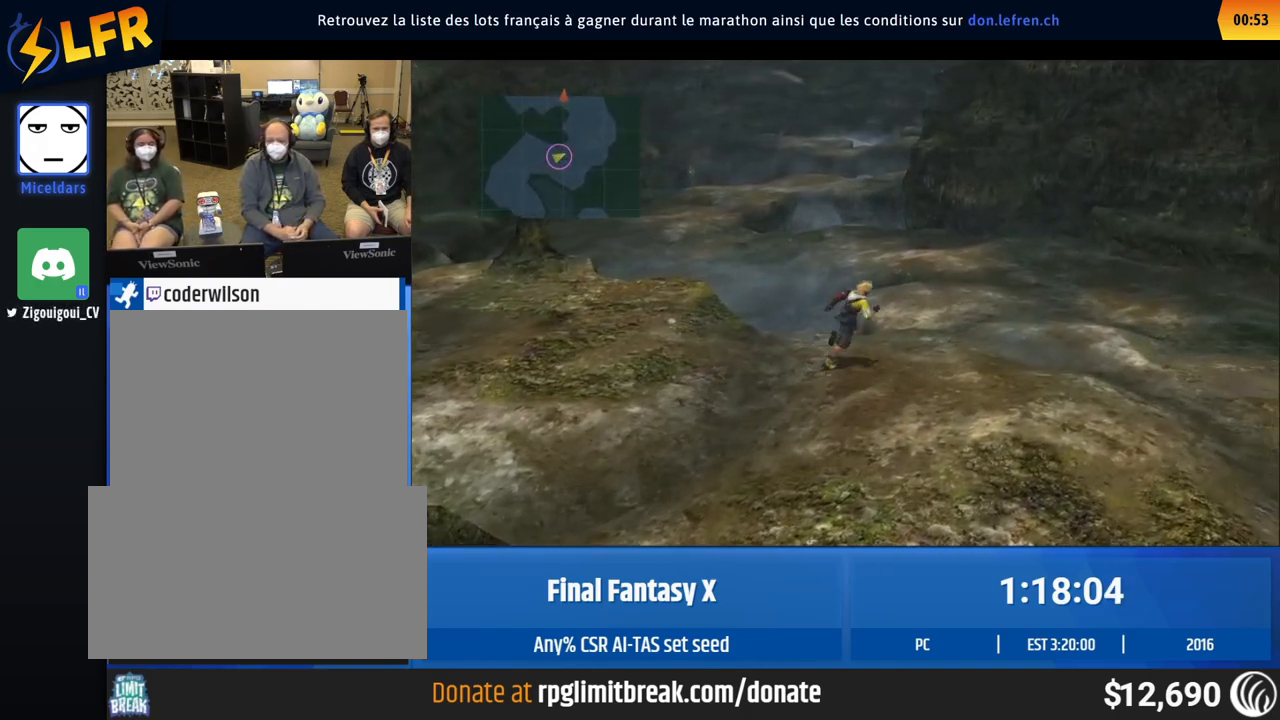
{"buttons": [], "left_stick": "up-right", "events": []}
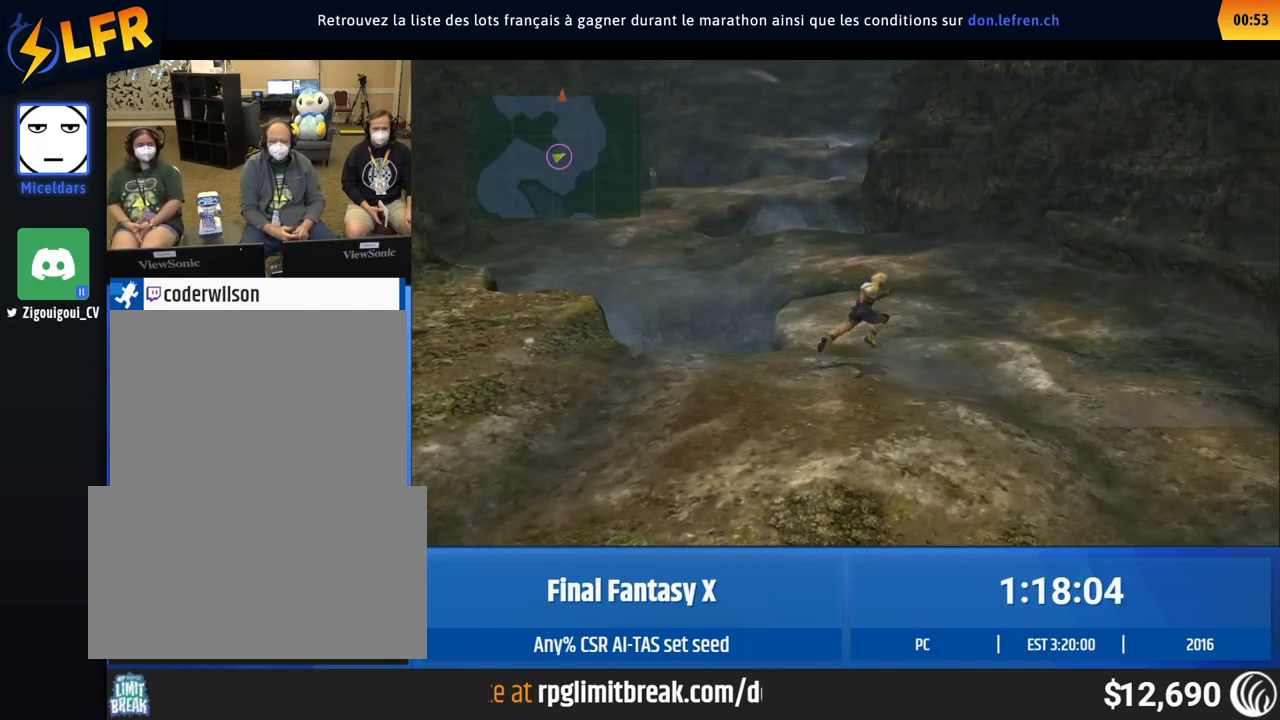
{"buttons": [], "left_stick": "up", "events": [[283, "left_stick", "up"]]}
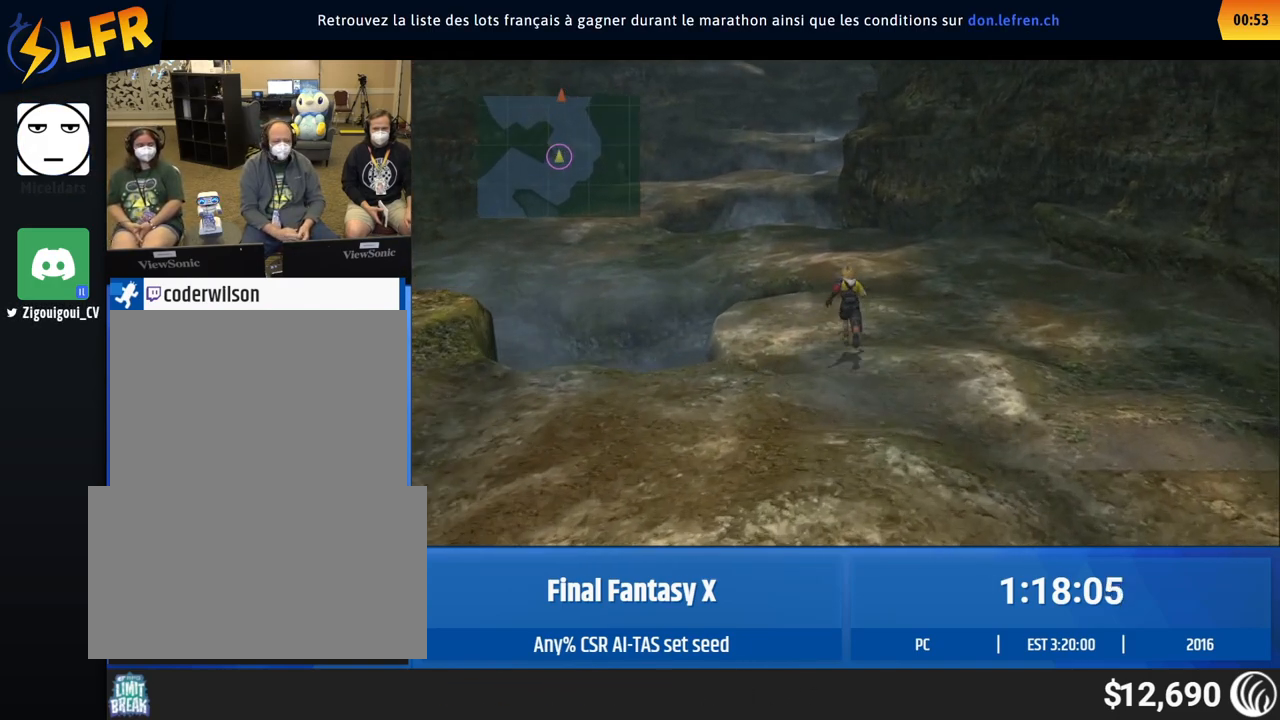
{"buttons": [], "left_stick": "up", "events": []}
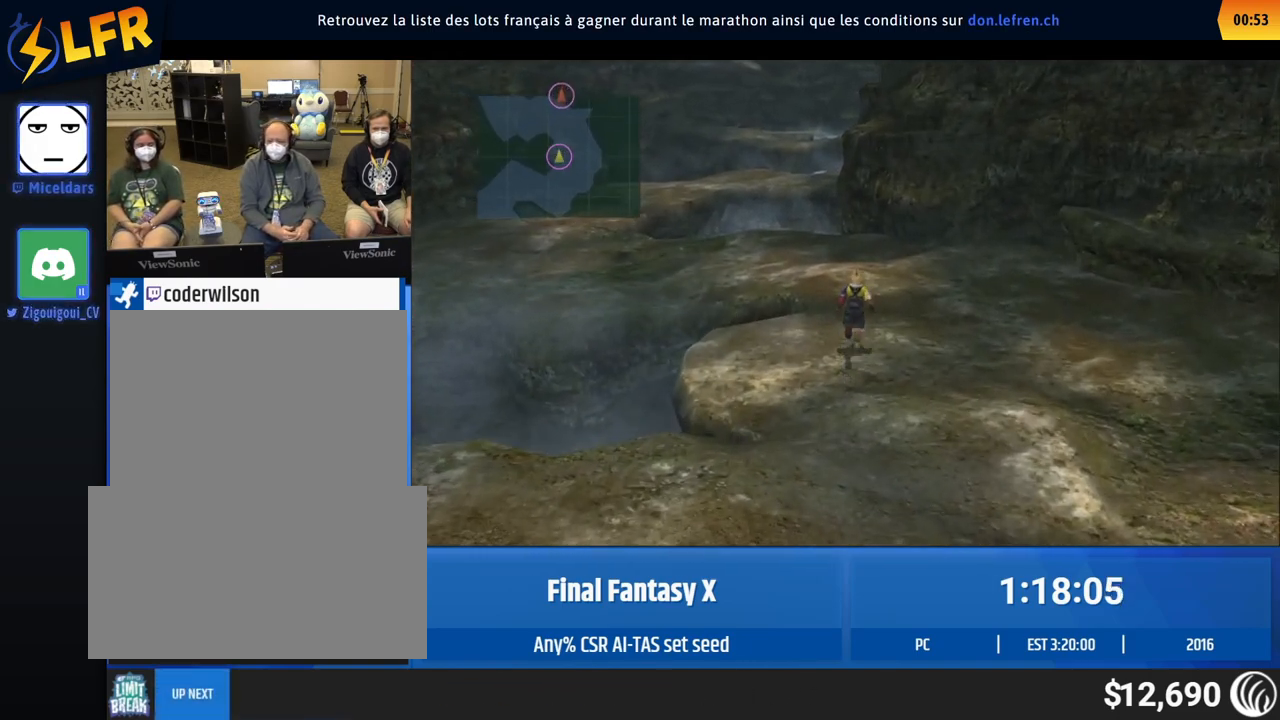
{"buttons": [], "left_stick": "up", "events": []}
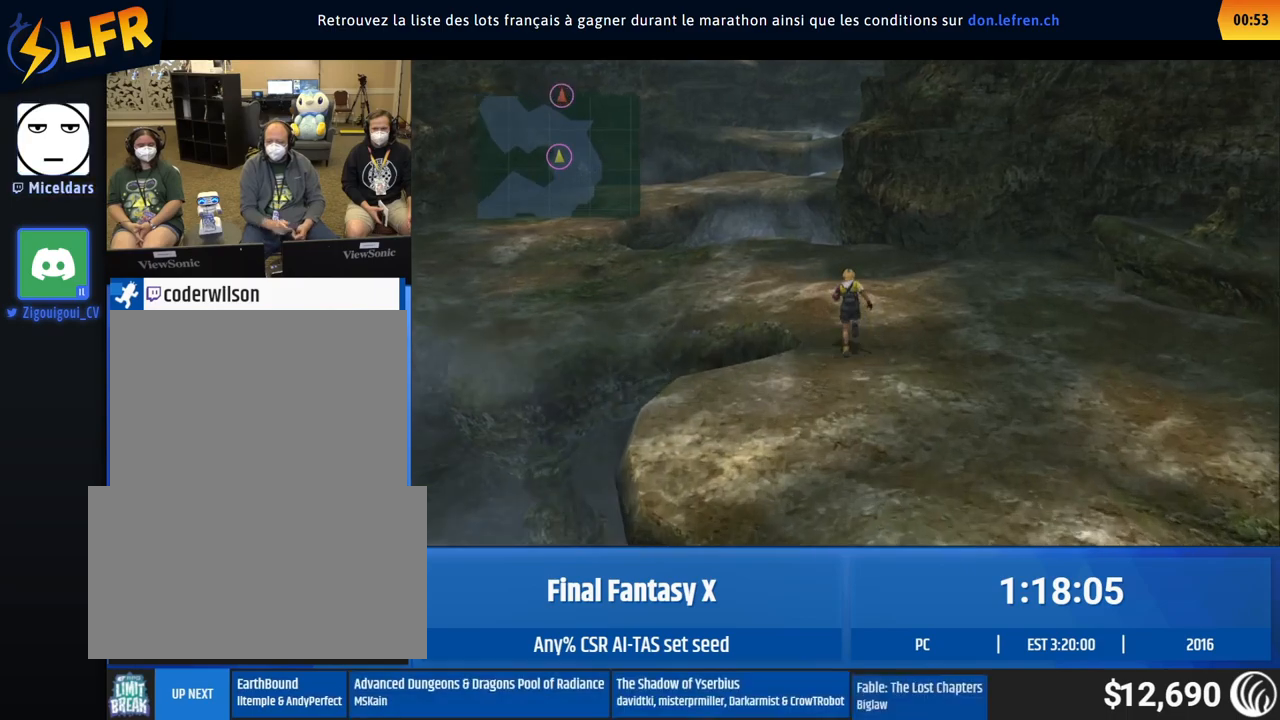
{"buttons": [], "left_stick": "center", "events": [[250, "left_stick", "center"]]}
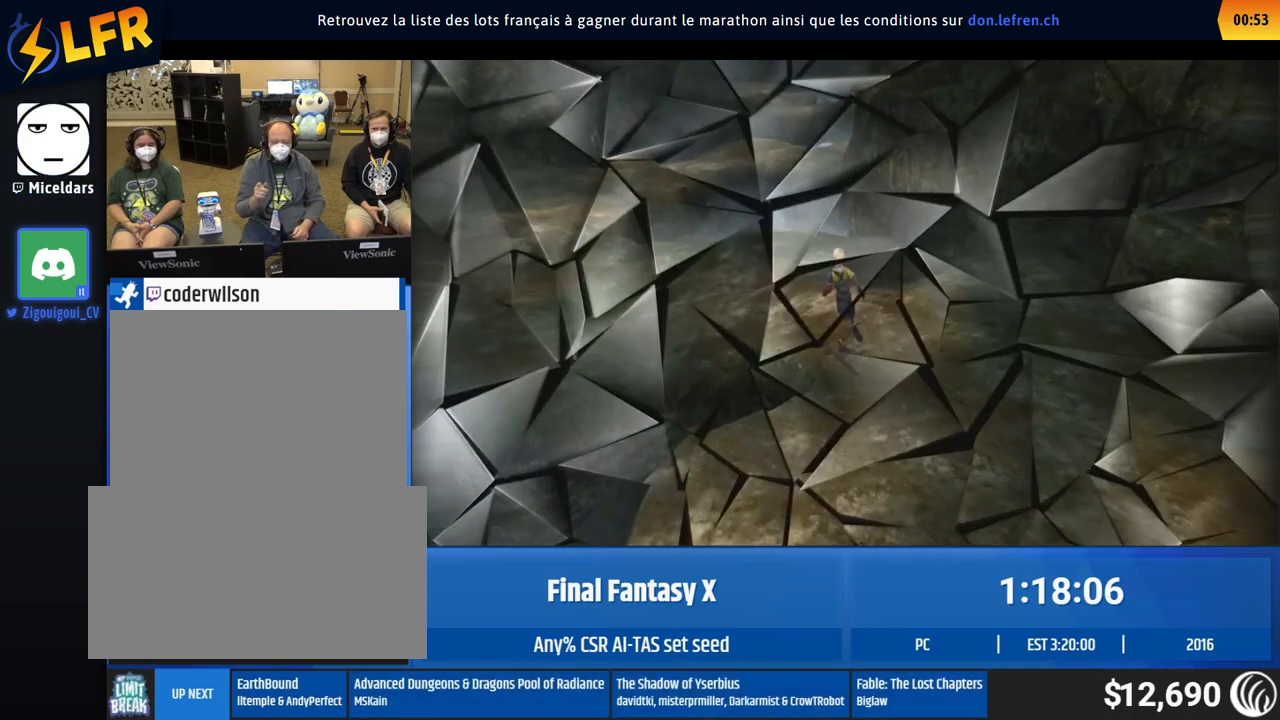
{"buttons": [], "left_stick": "center", "events": []}
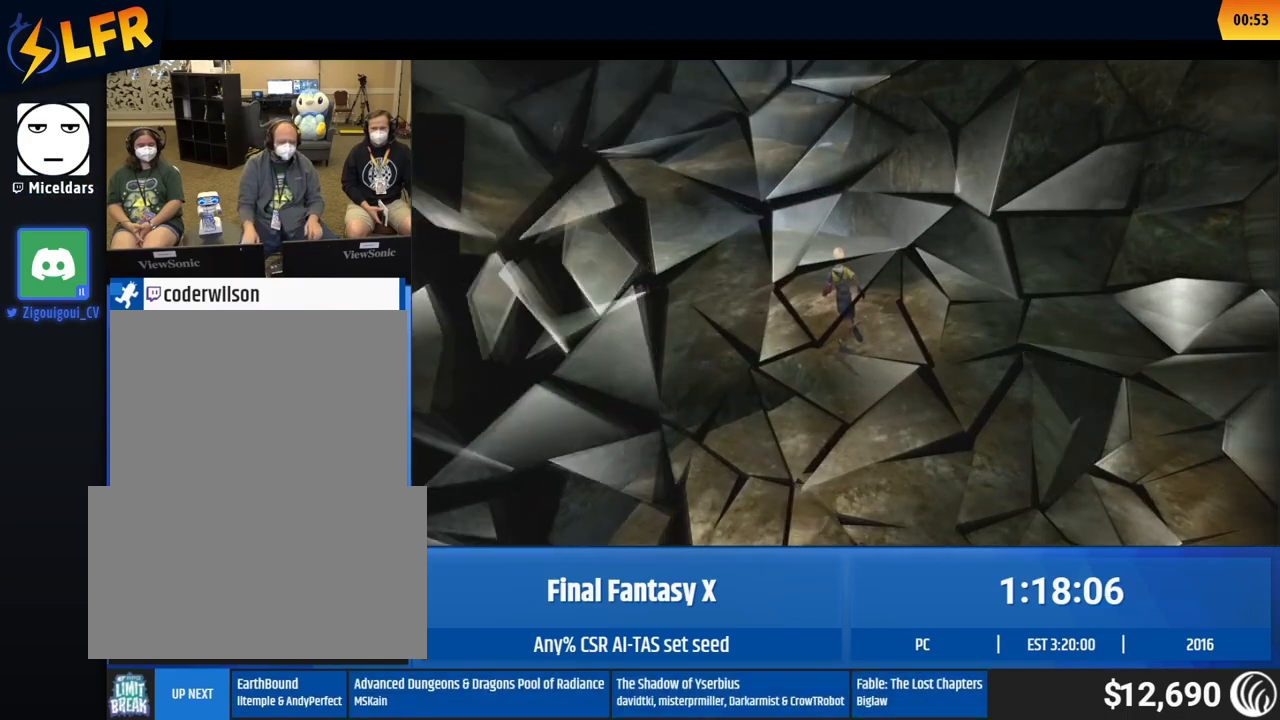
{"buttons": [], "left_stick": "center", "events": []}
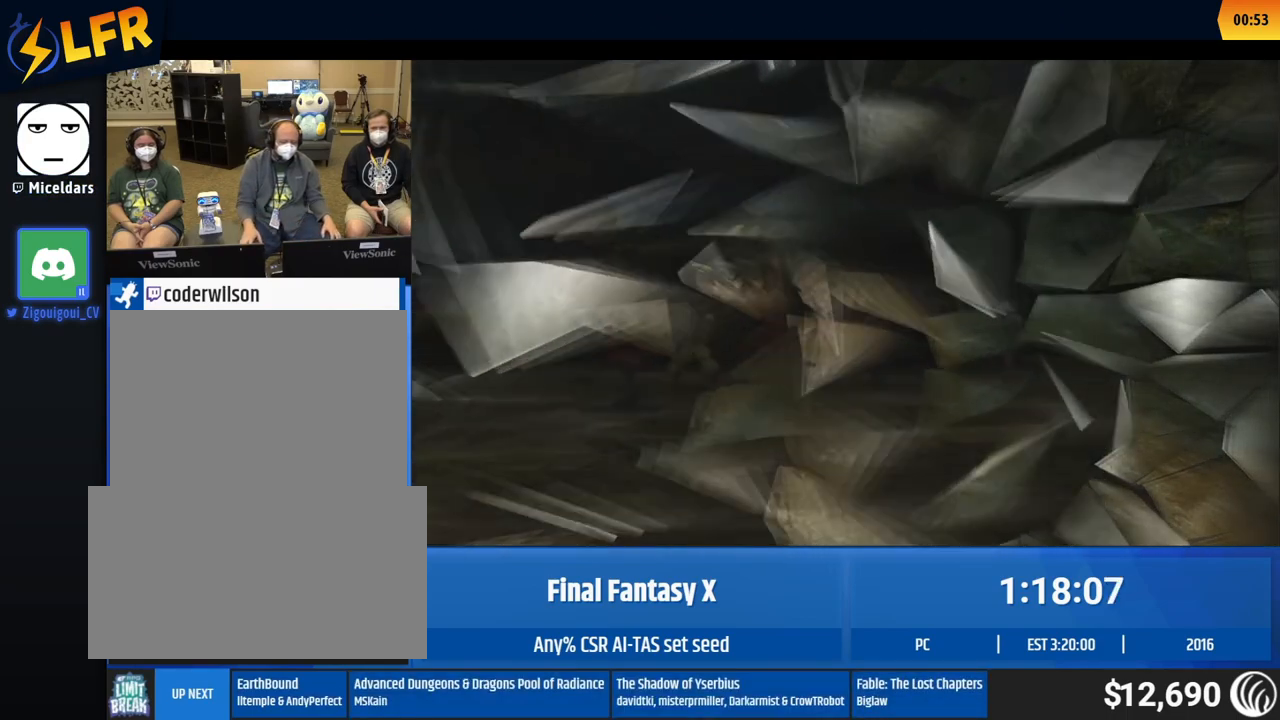
{"buttons": [], "left_stick": "center", "events": []}